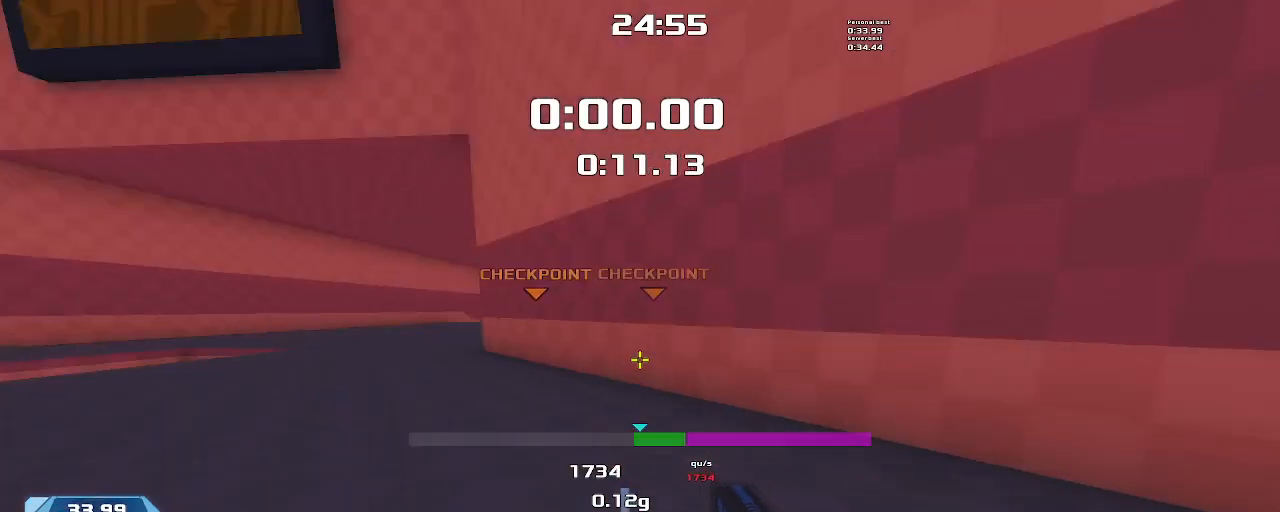
Gameplay with keyboard; each line is a JSON object with the keys held at the frame after it. "events" lists presses ("down") and releases ("up") of "down", "downshift", "left", "right", "up" and "upshift" between this image and that frame as [ms after this image, input, new state], when the widget could be followed in between. No other keys are recorded. Mouse input is not recorded. Key names are as the overlay labels them; some are game actions (e.g. jump) rather than physical keys.
{"keys": ["right", "up", "upshift"], "events": [[34, "right", "up"], [134, "right", "down"]]}
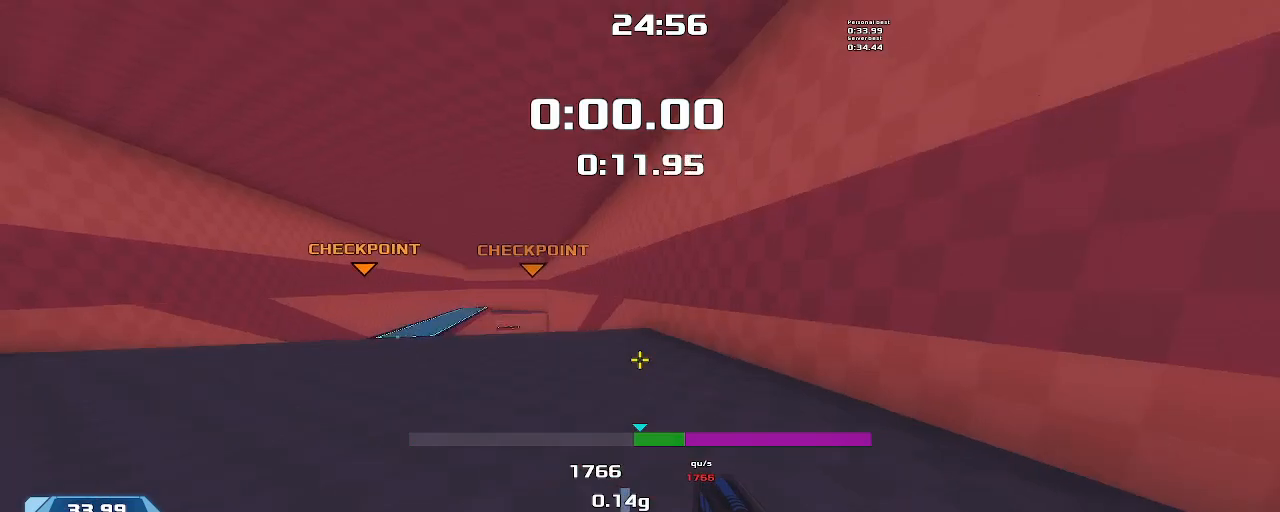
{"keys": ["right"], "events": [[167, "right", "up"], [167, "upshift", "up"], [434, "right", "down"], [467, "up", "up"]]}
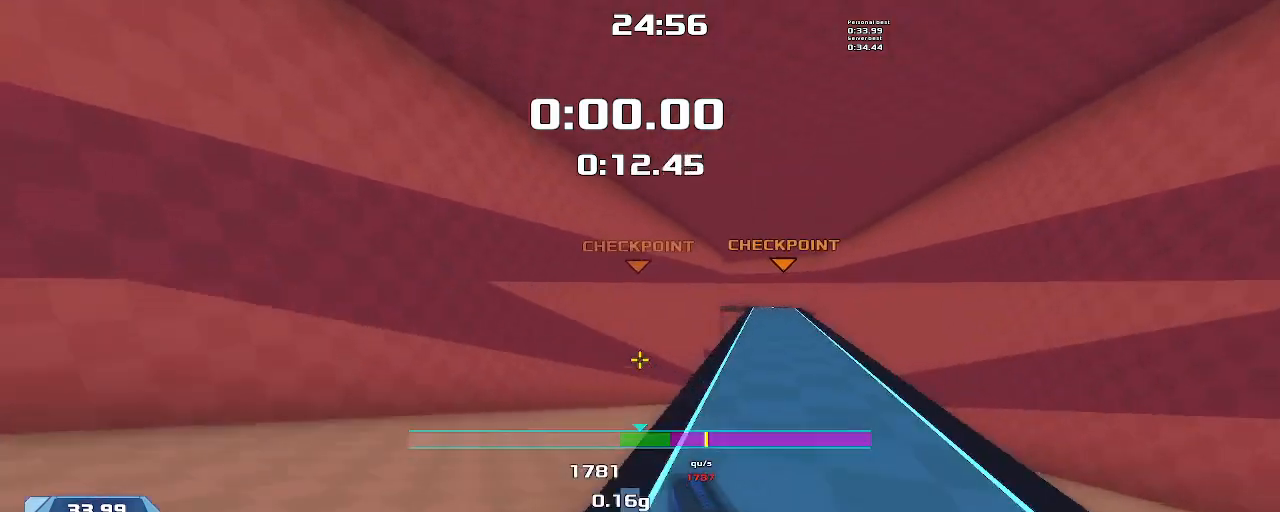
{"keys": ["up", "upshift"], "events": [[234, "right", "up"], [267, "left", "down"], [467, "up", "down"], [500, "left", "up"], [500, "upshift", "down"]]}
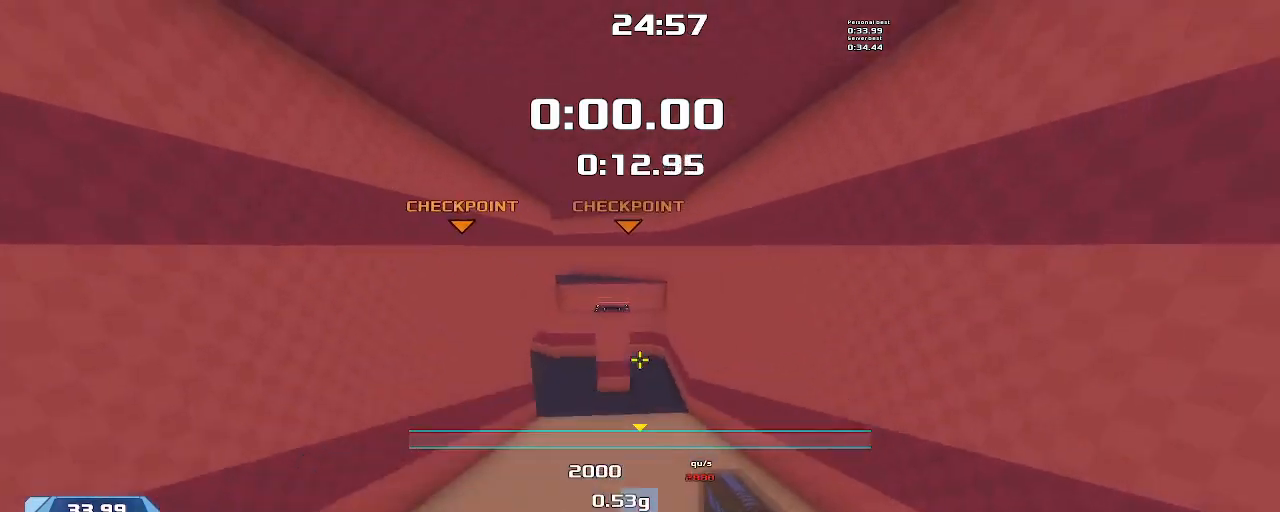
{"keys": ["right", "up", "upshift"], "events": [[34, "right", "down"]]}
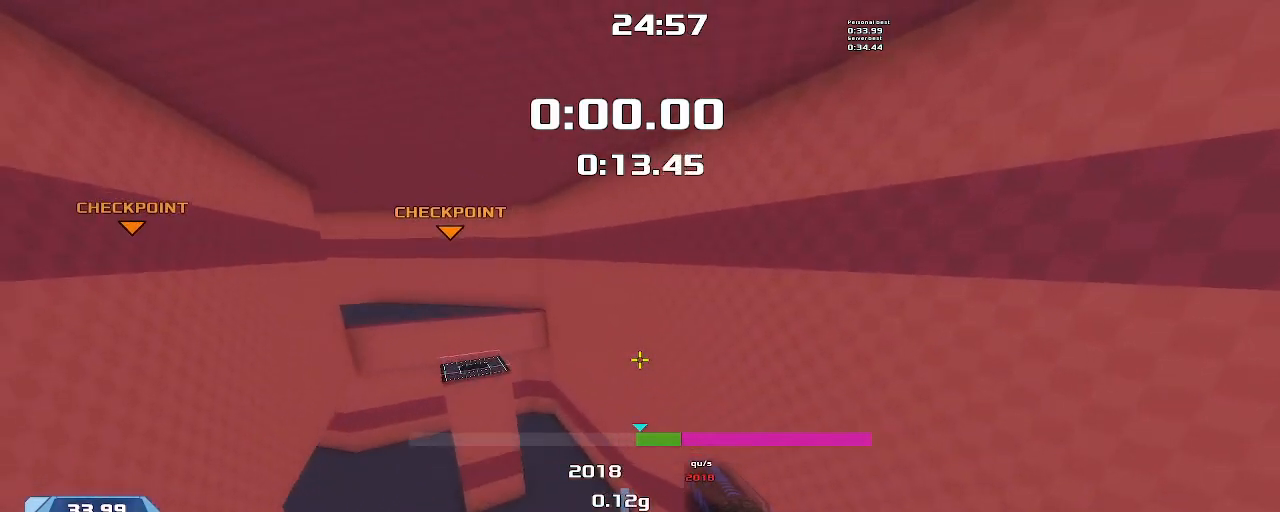
{"keys": ["left", "upshift"], "events": [[200, "right", "up"], [434, "left", "down"], [500, "up", "up"]]}
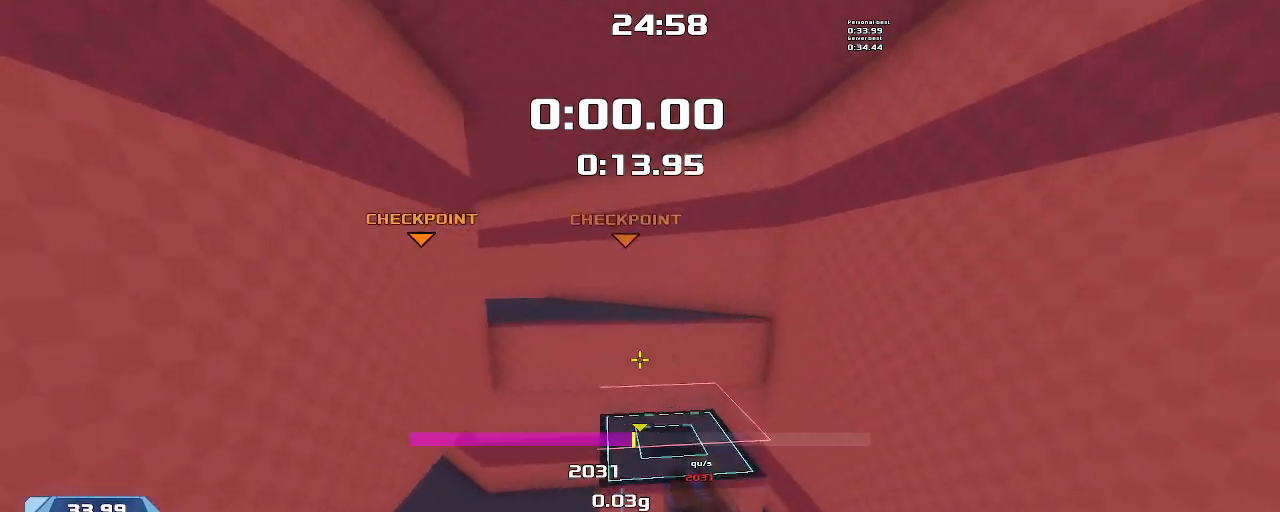
{"keys": ["left", "upshift"], "events": []}
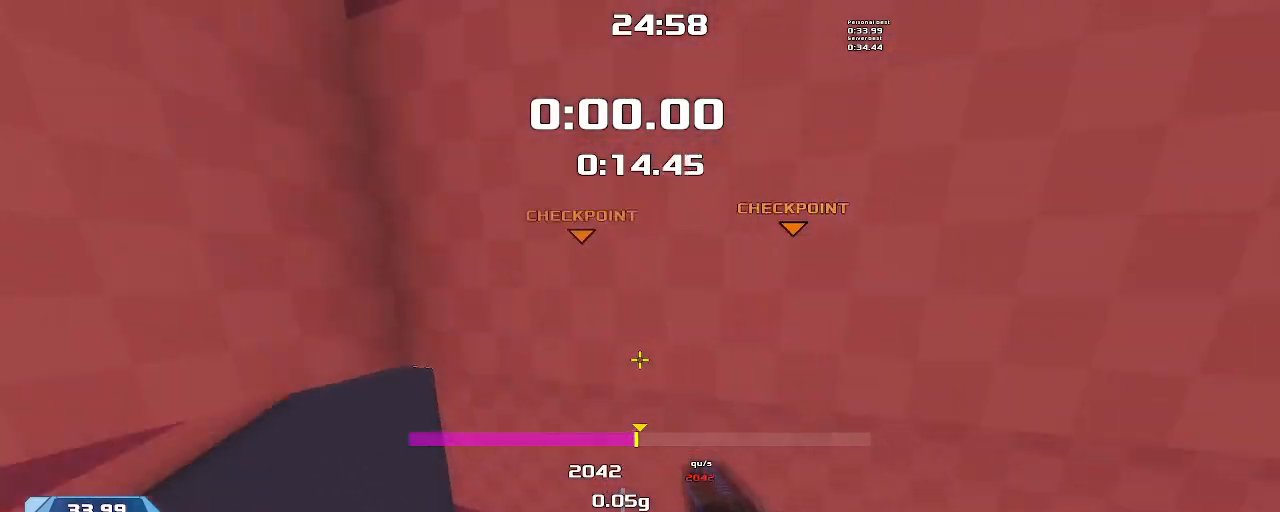
{"keys": [], "events": [[167, "upshift", "up"], [200, "left", "up"]]}
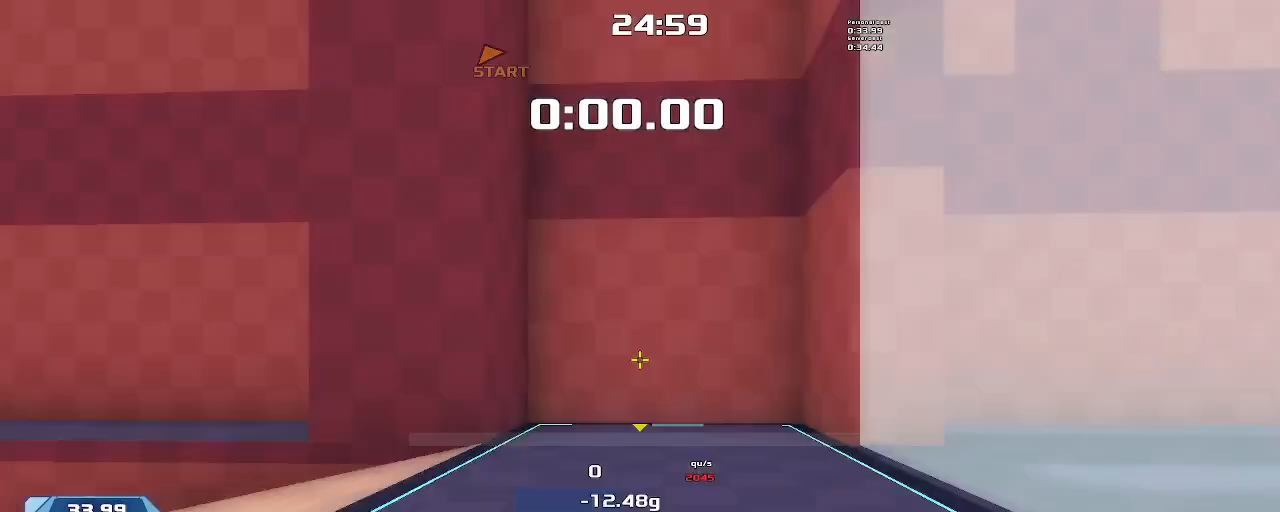
{"keys": ["left", "up"], "events": [[100, "left", "down"], [200, "up", "down"]]}
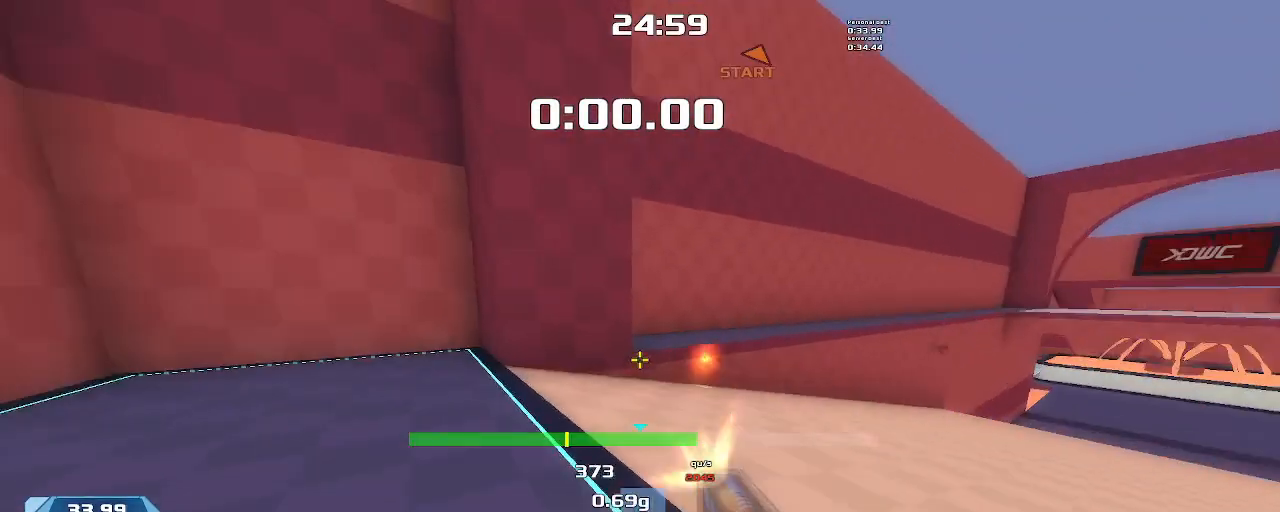
{"keys": ["up"], "events": [[134, "left", "up"]]}
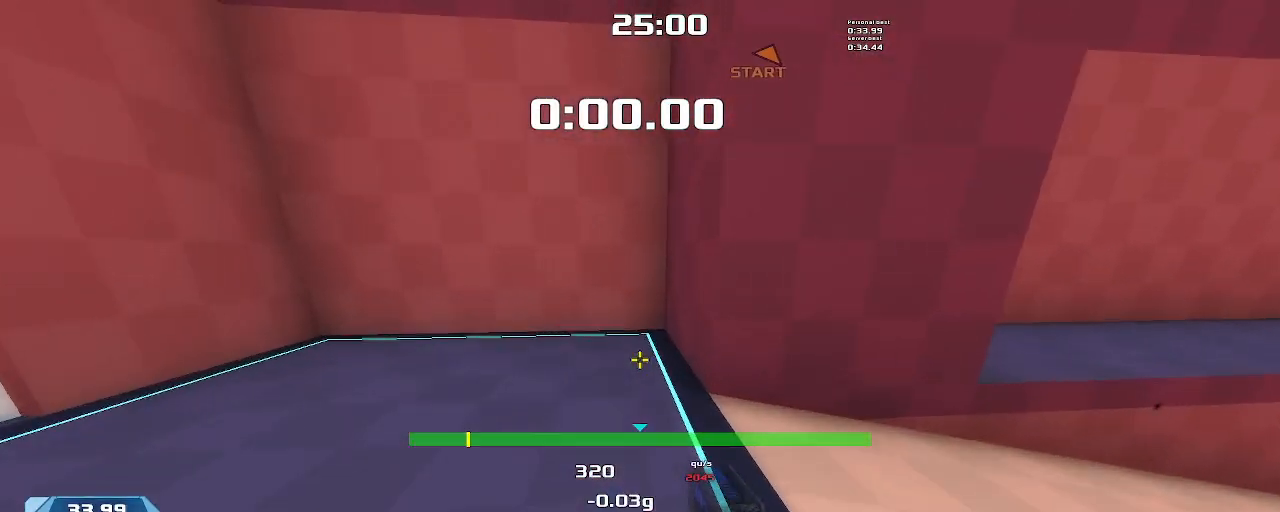
{"keys": ["up"], "events": []}
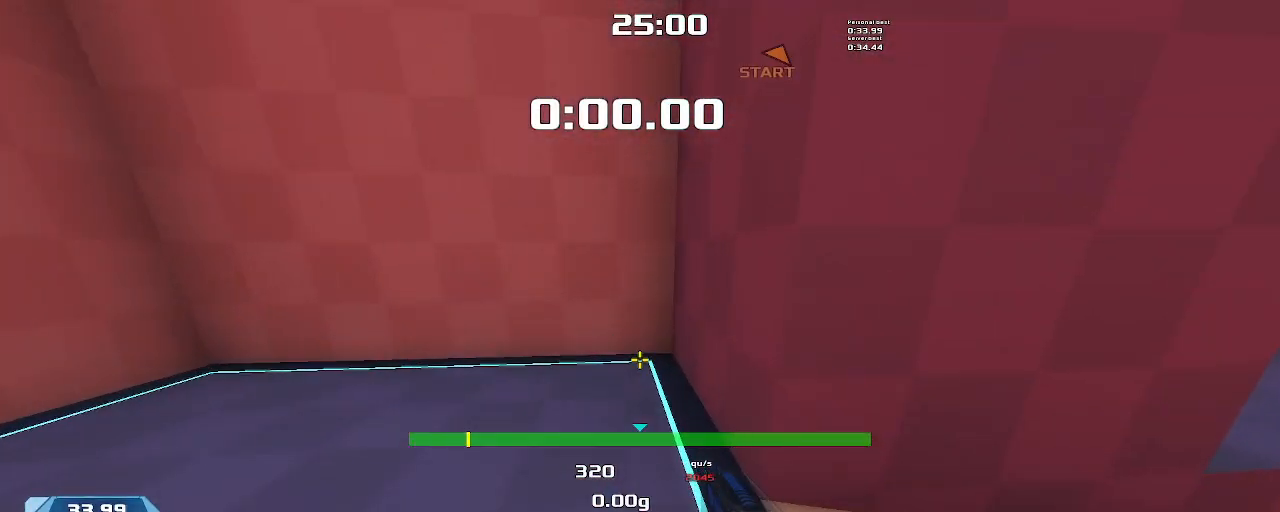
{"keys": ["up"], "events": []}
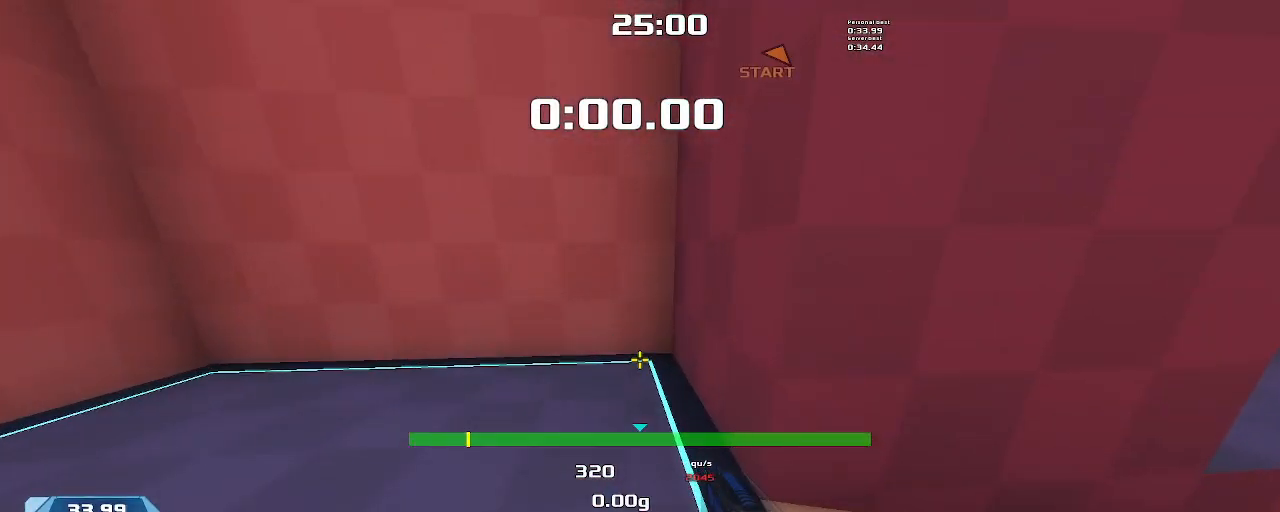
{"keys": ["up"], "events": []}
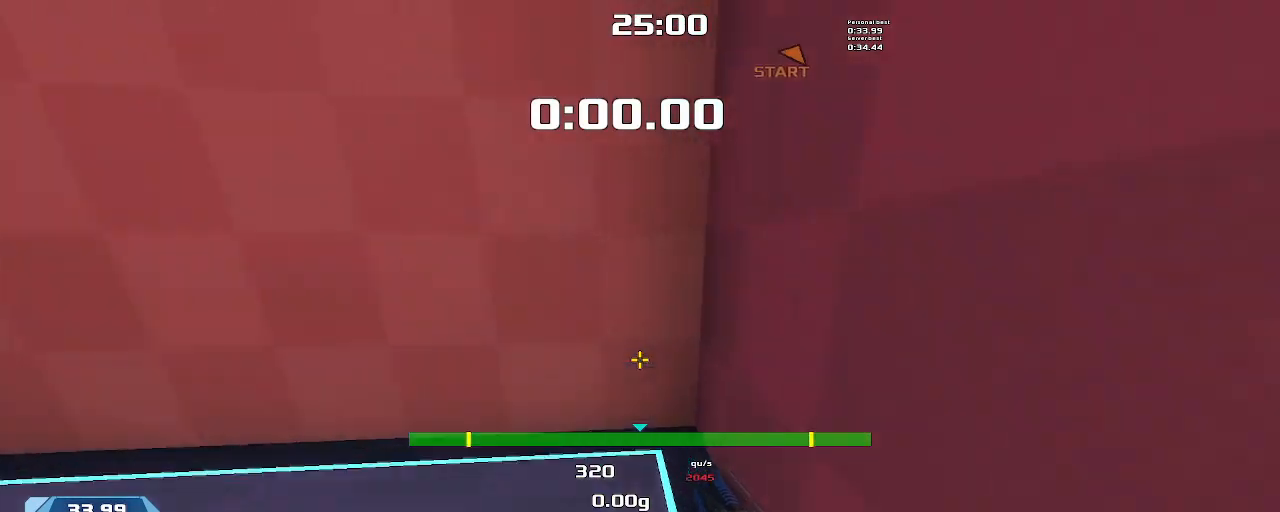
{"keys": ["left", "up", "upshift"], "events": [[67, "left", "down"], [500, "upshift", "down"]]}
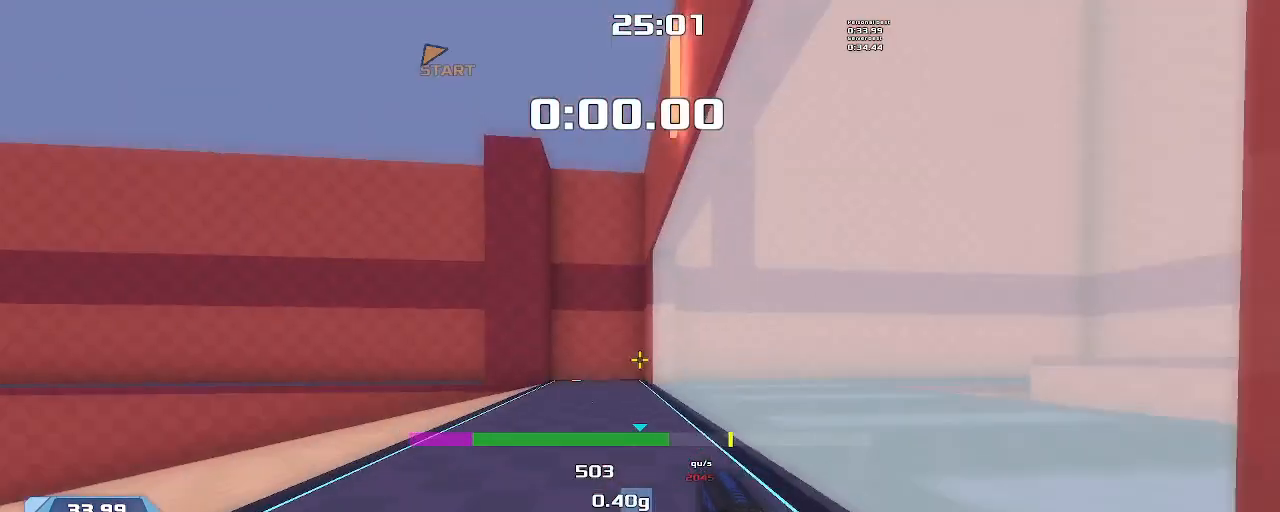
{"keys": ["left", "up", "upshift"], "events": []}
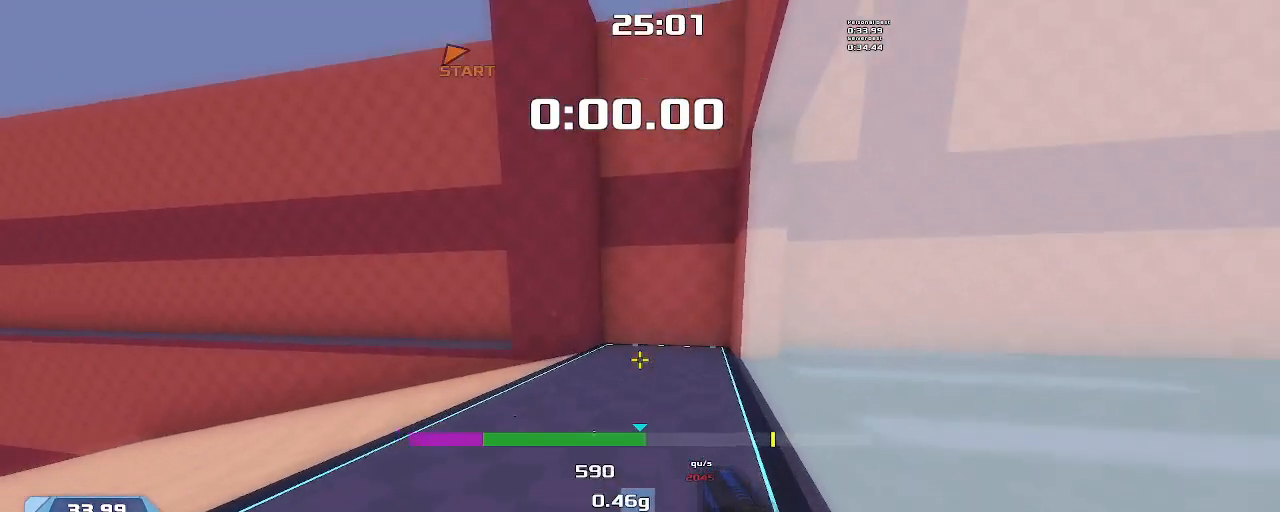
{"keys": ["left", "upshift"], "events": [[267, "up", "up"]]}
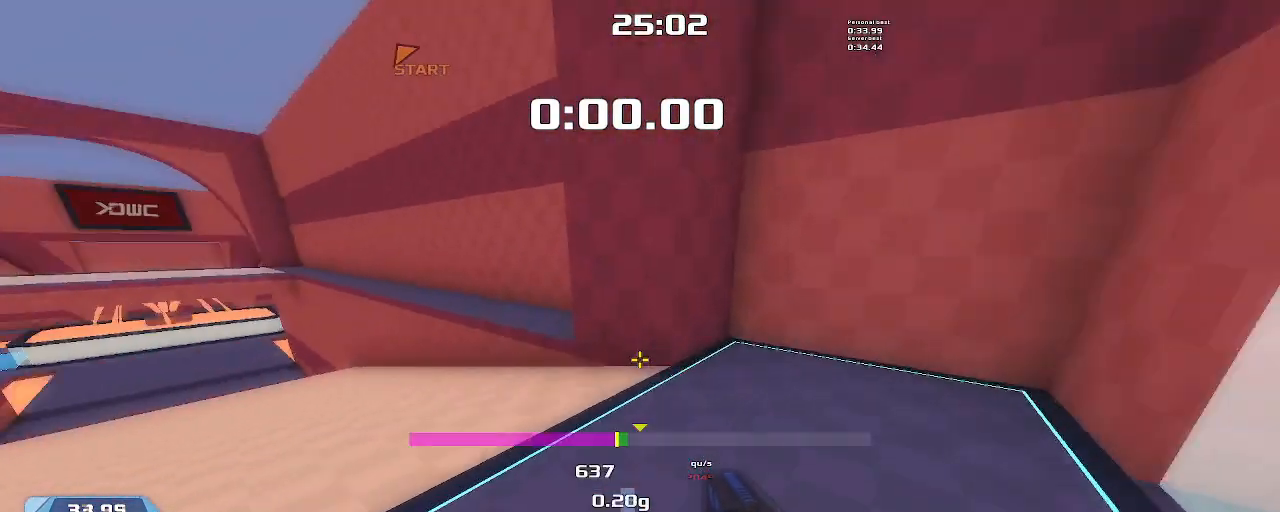
{"keys": ["left", "up", "upshift"], "events": [[200, "up", "down"]]}
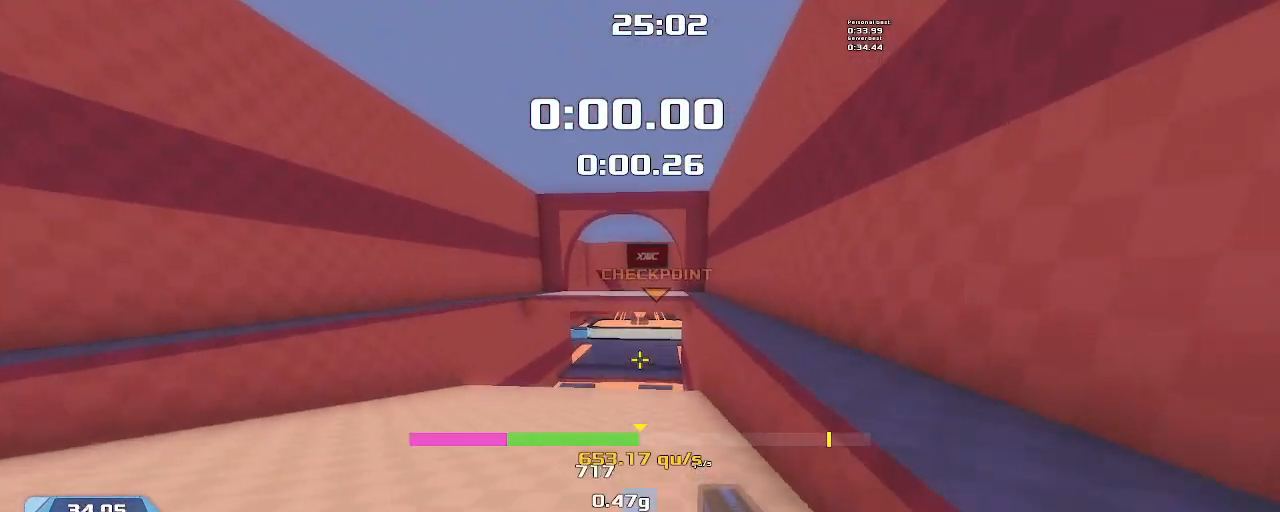
{"keys": ["left", "up", "upshift"], "events": []}
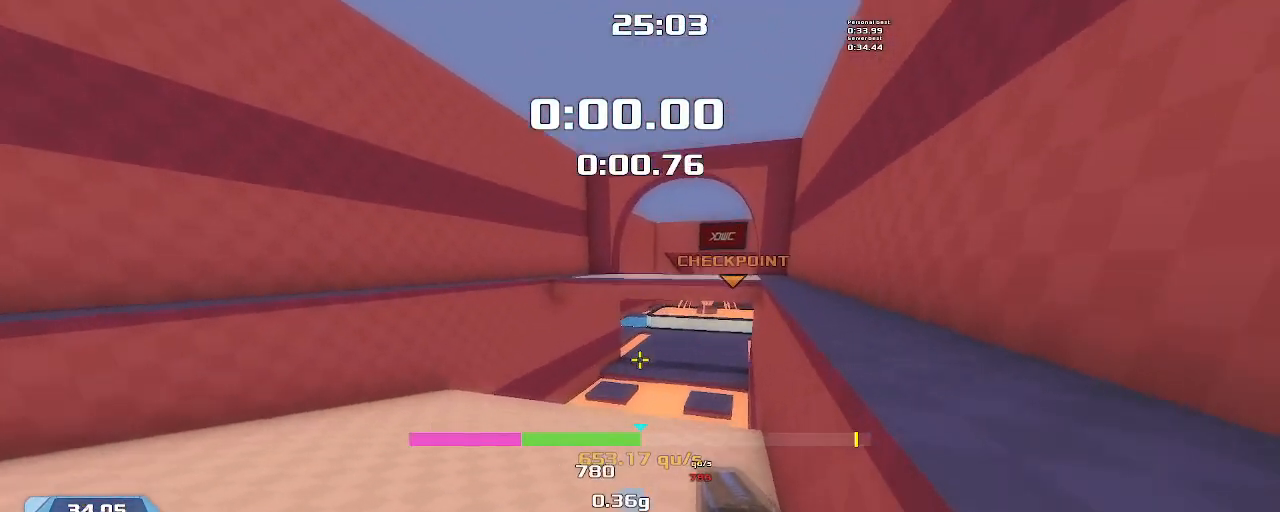
{"keys": ["left", "up", "upshift"], "events": []}
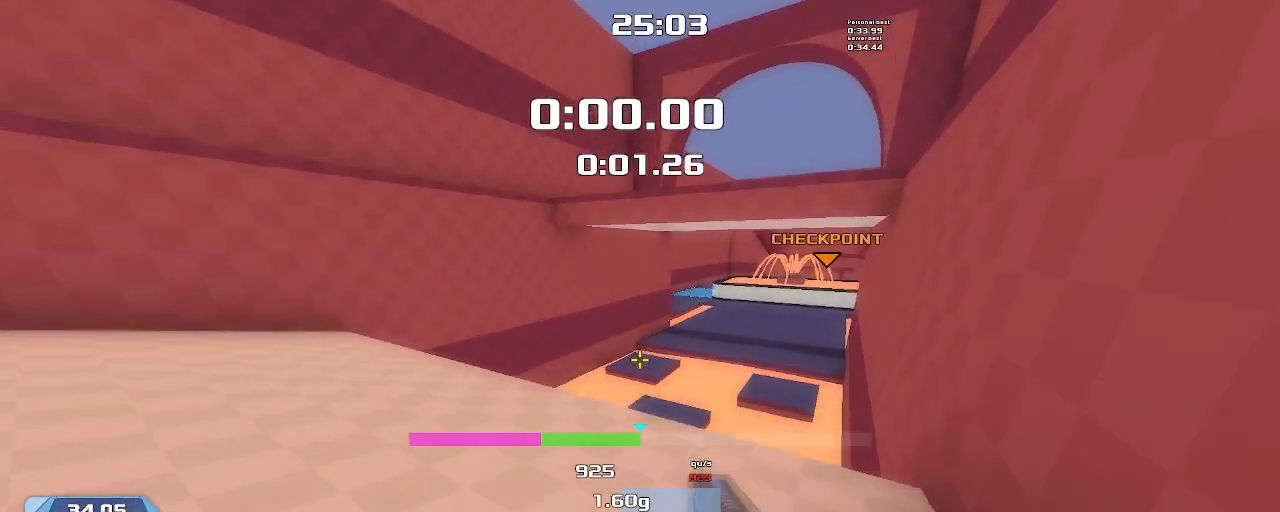
{"keys": ["right", "up", "upshift"], "events": [[334, "left", "up"], [367, "right", "down"]]}
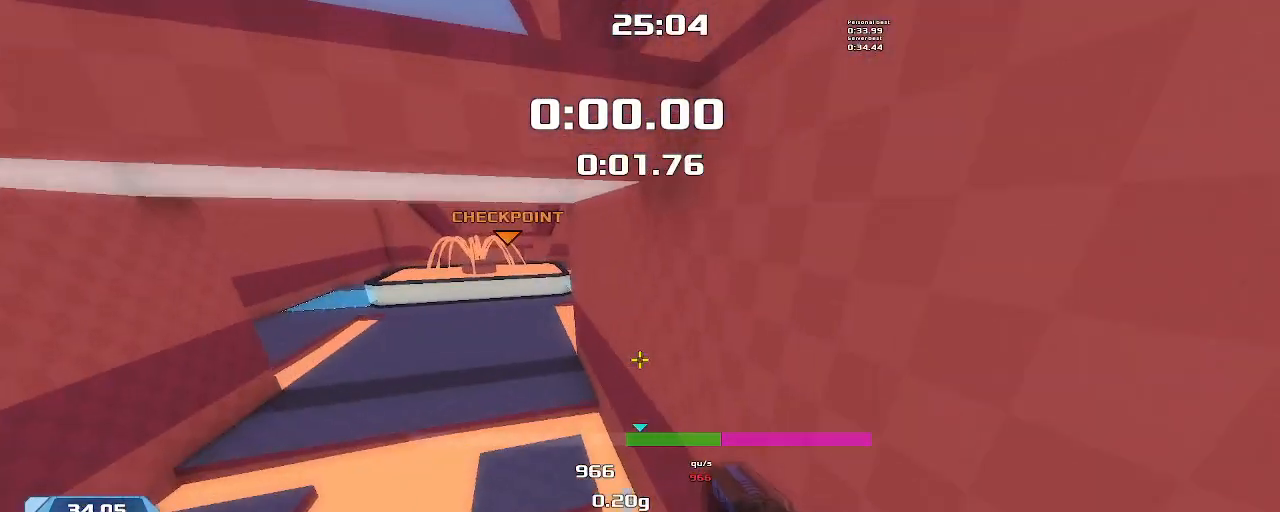
{"keys": ["right", "up", "upshift"], "events": []}
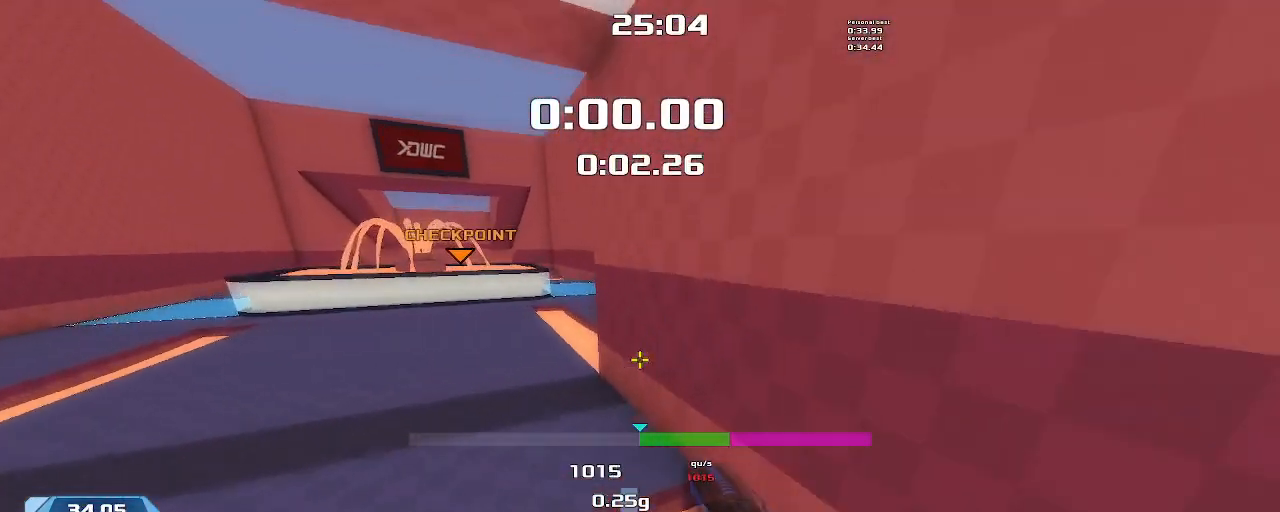
{"keys": ["right", "up", "upshift"], "events": []}
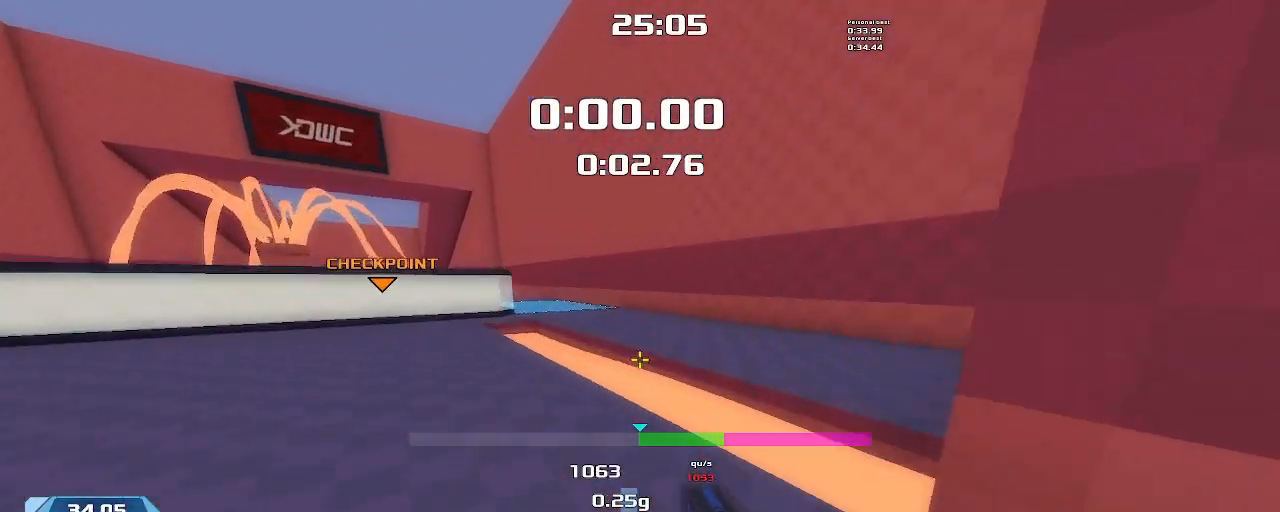
{"keys": ["right", "up", "upshift"], "events": [[400, "right", "up"], [500, "right", "down"]]}
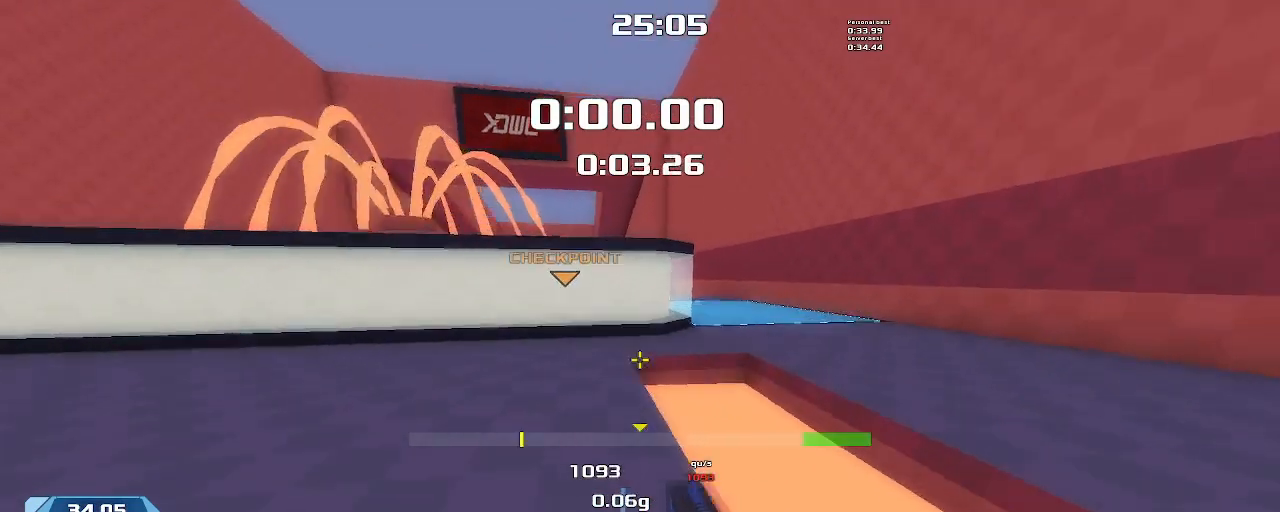
{"keys": ["right"], "events": [[34, "up", "up"], [267, "upshift", "up"]]}
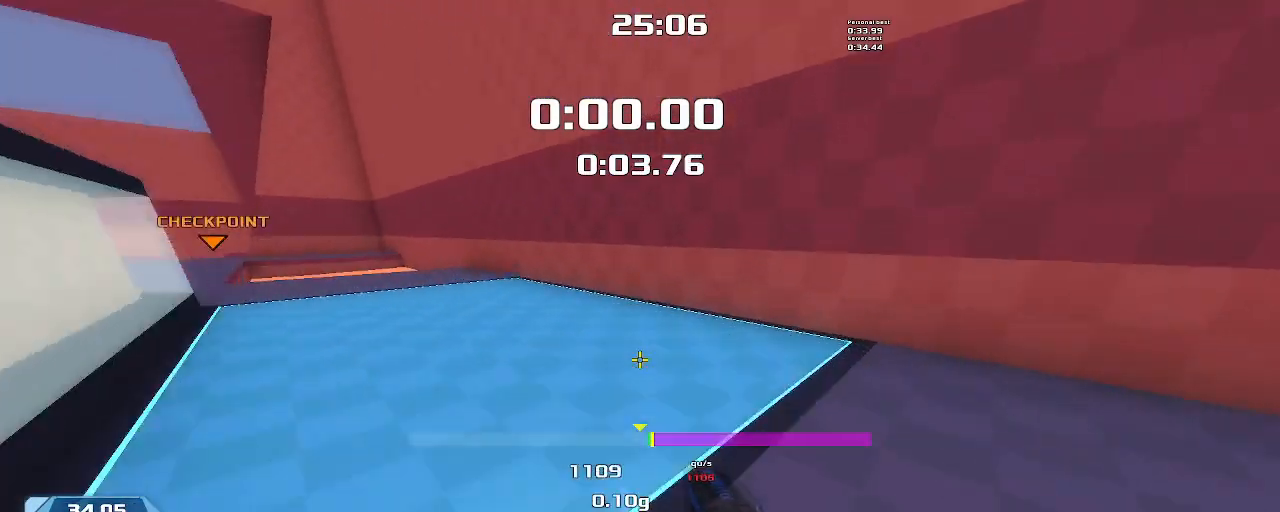
{"keys": ["left", "up", "upshift"], "events": [[67, "right", "up"], [100, "left", "down"], [467, "up", "down"], [500, "upshift", "down"]]}
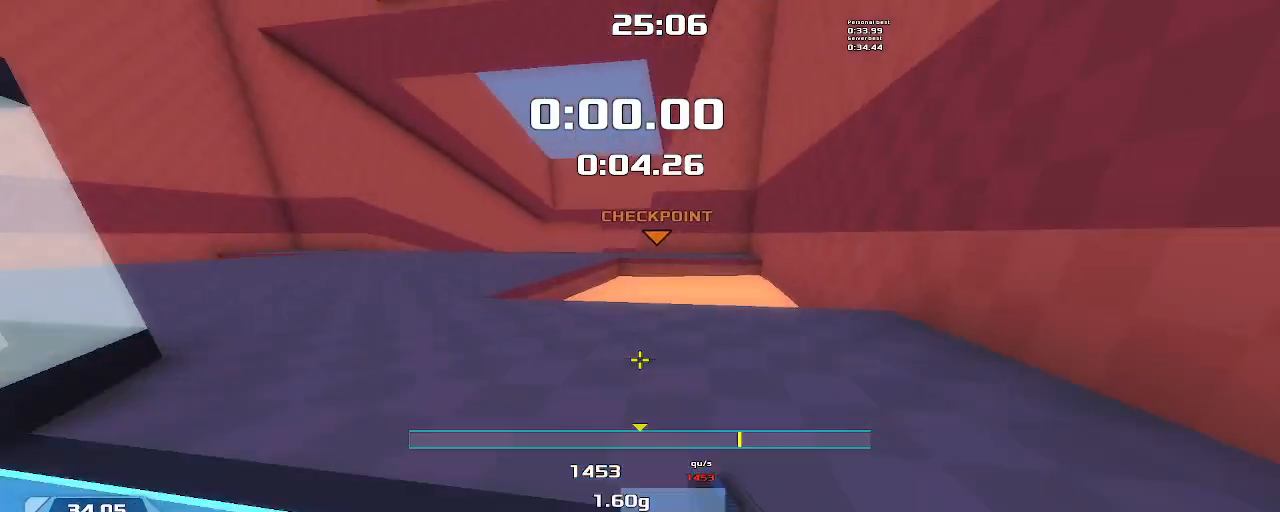
{"keys": ["right", "up", "upshift"], "events": [[34, "left", "up"], [34, "right", "down"]]}
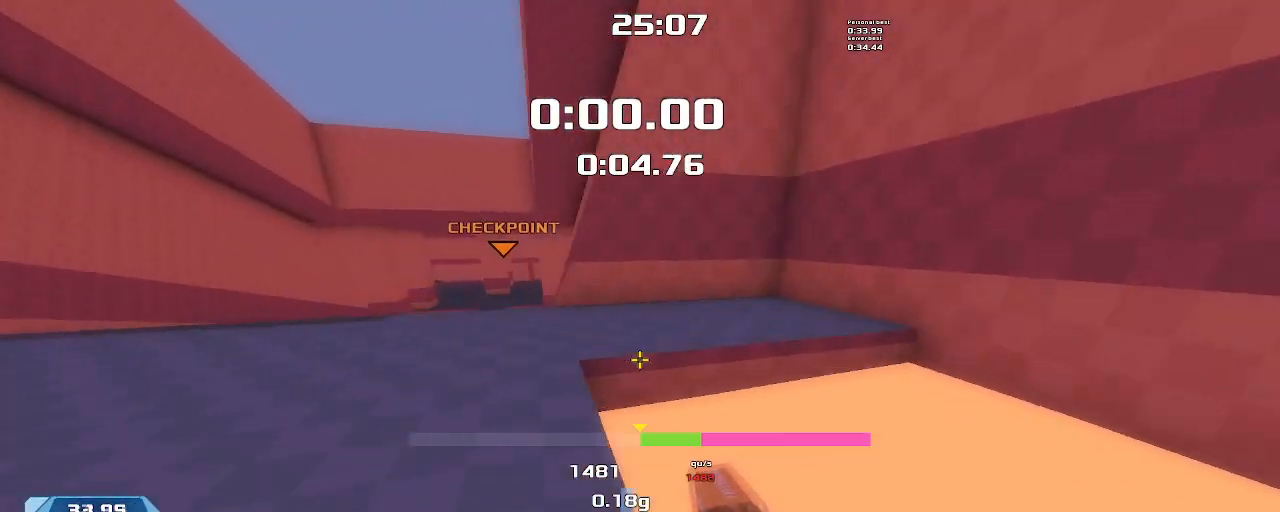
{"keys": ["right", "up", "upshift"], "events": []}
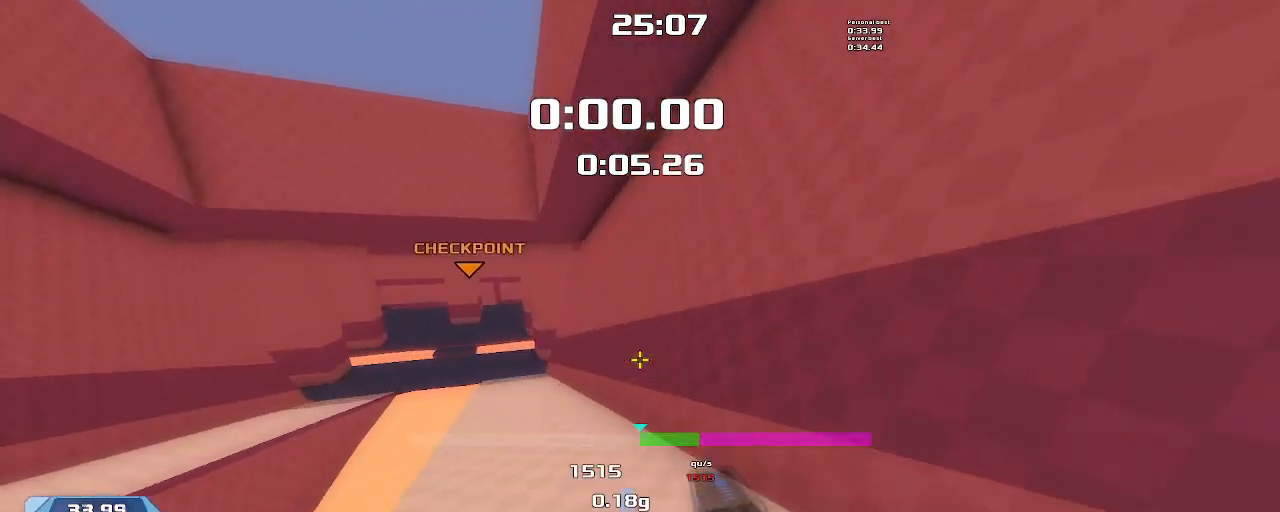
{"keys": ["up", "upshift"], "events": [[367, "right", "up"]]}
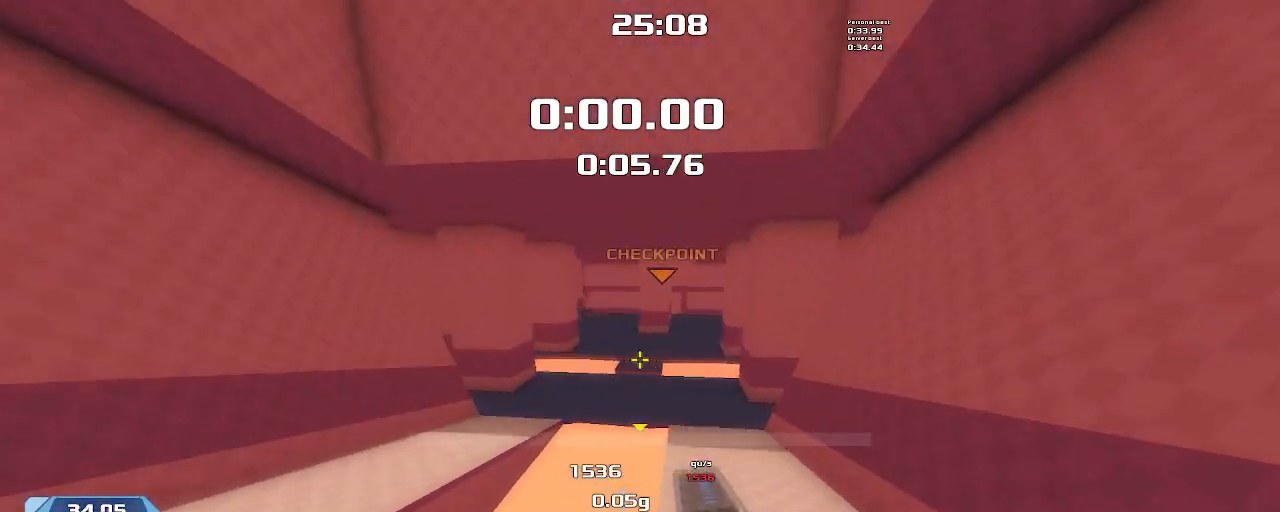
{"keys": ["downshift", "right", "upshift"], "events": [[300, "downshift", "down"], [300, "right", "down"], [300, "up", "up"]]}
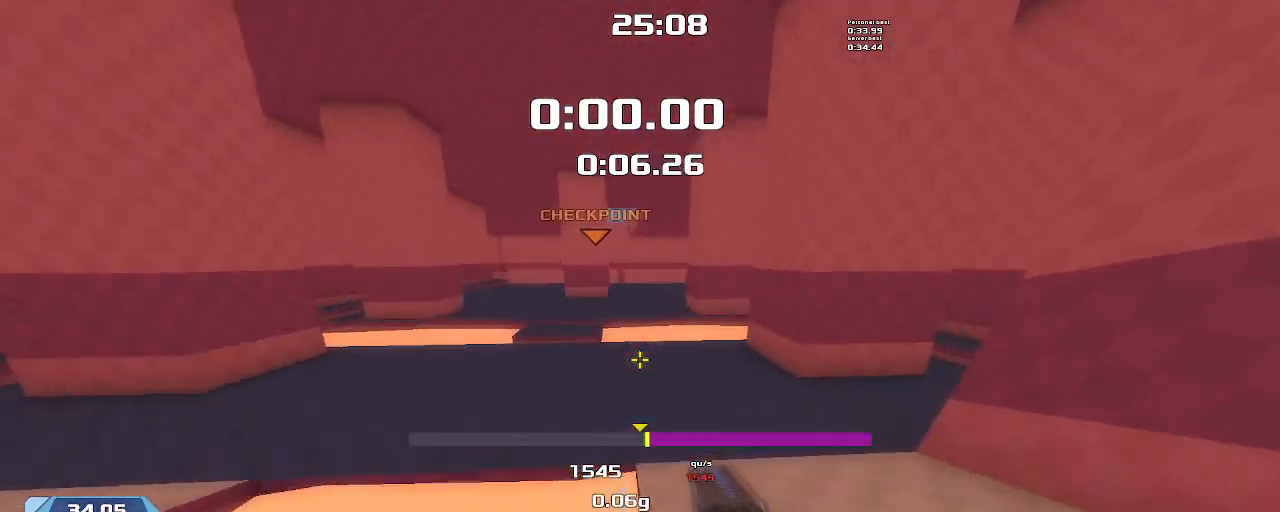
{"keys": ["downshift", "right", "upshift"], "events": []}
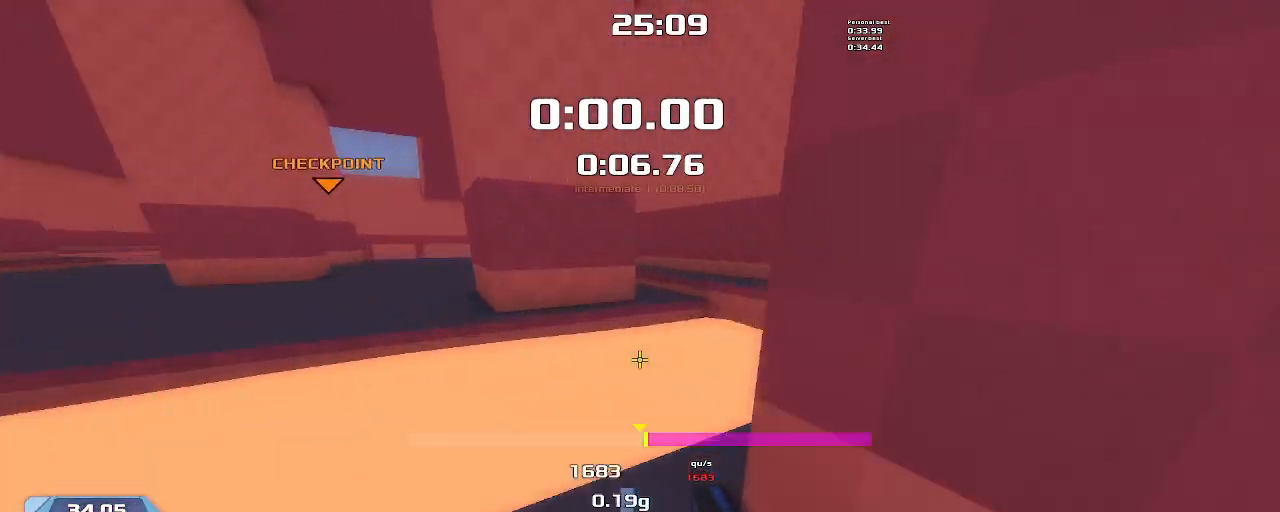
{"keys": ["downshift", "left", "upshift"], "events": [[200, "left", "down"], [200, "right", "up"]]}
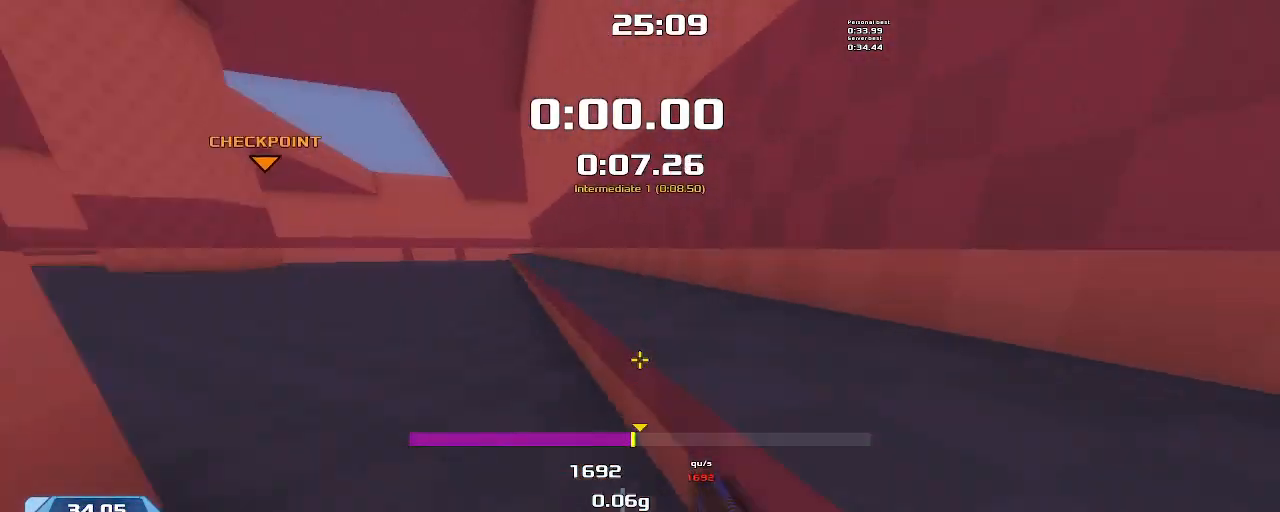
{"keys": ["left", "upshift"], "events": [[167, "downshift", "up"]]}